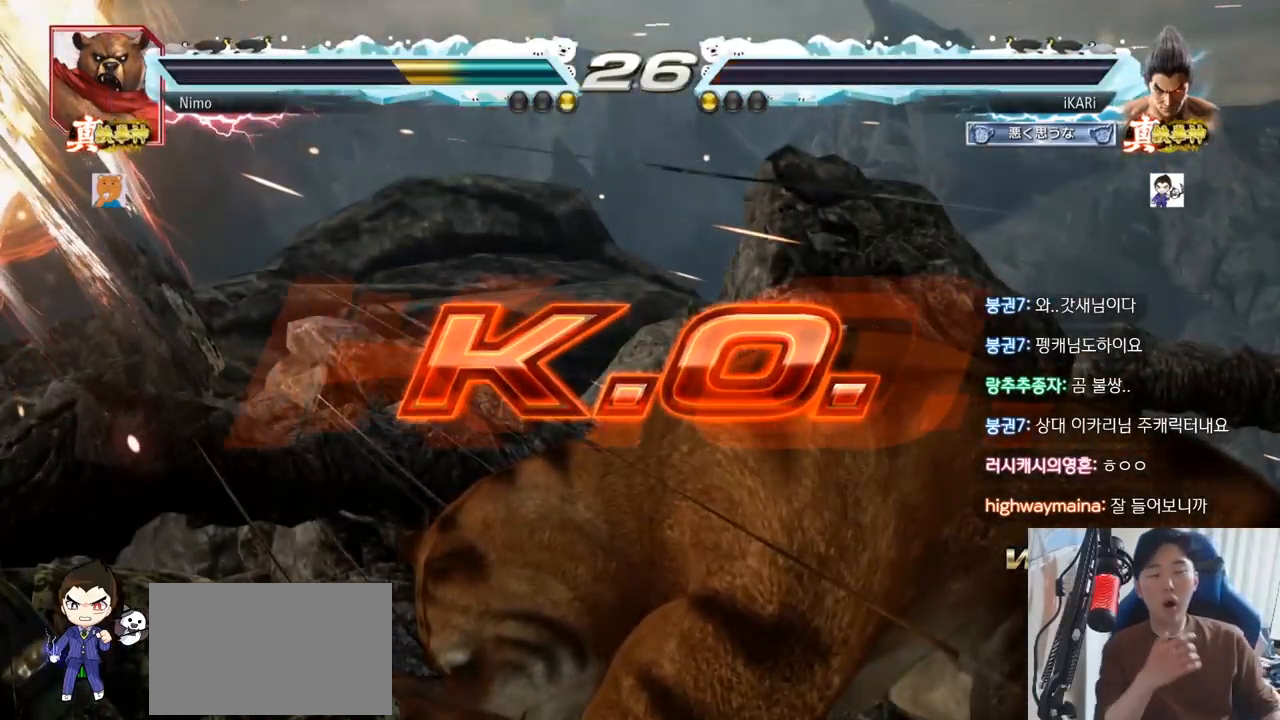
Gameplay with a controller (arcade stick); each line is a JSON object with the inputs held at the frame after it. "events" lists button and stick changes between this image and that frame as [ms after this image, input, new state], when the widget could be followed in between. Not read: L3 R3.
{"buttons": [], "left_stick": "center", "events": []}
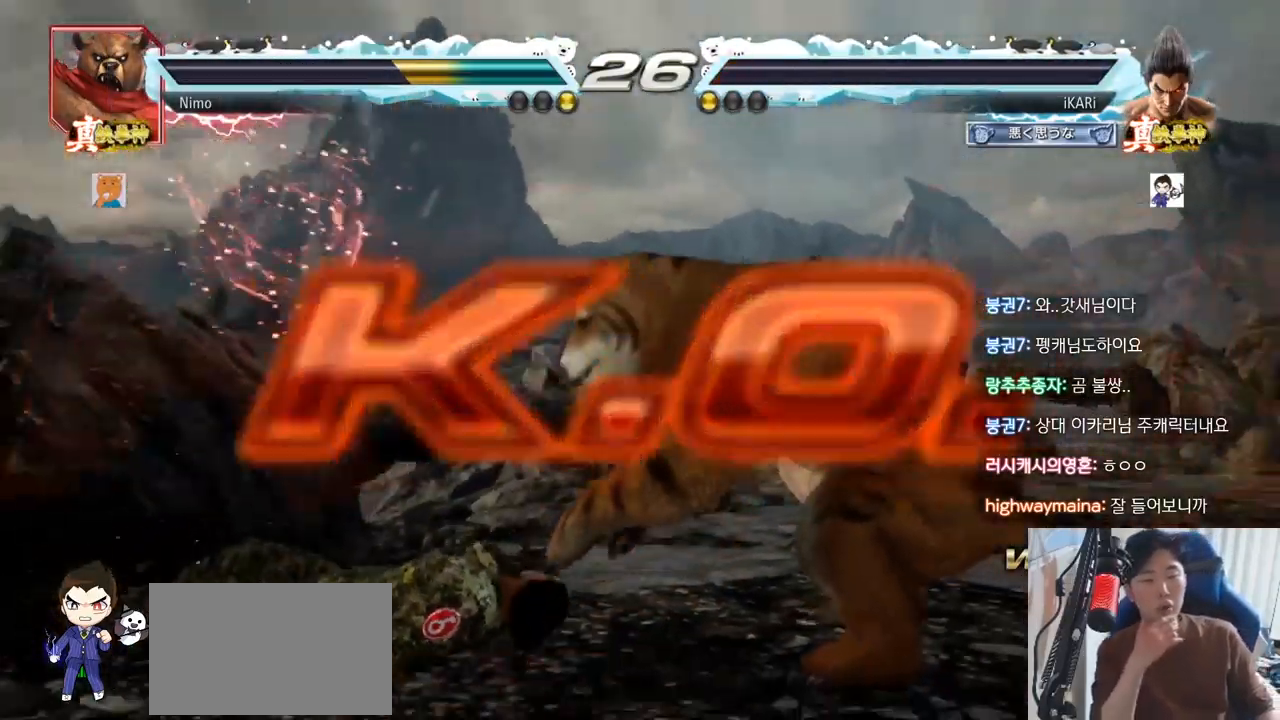
{"buttons": [], "left_stick": "center", "events": []}
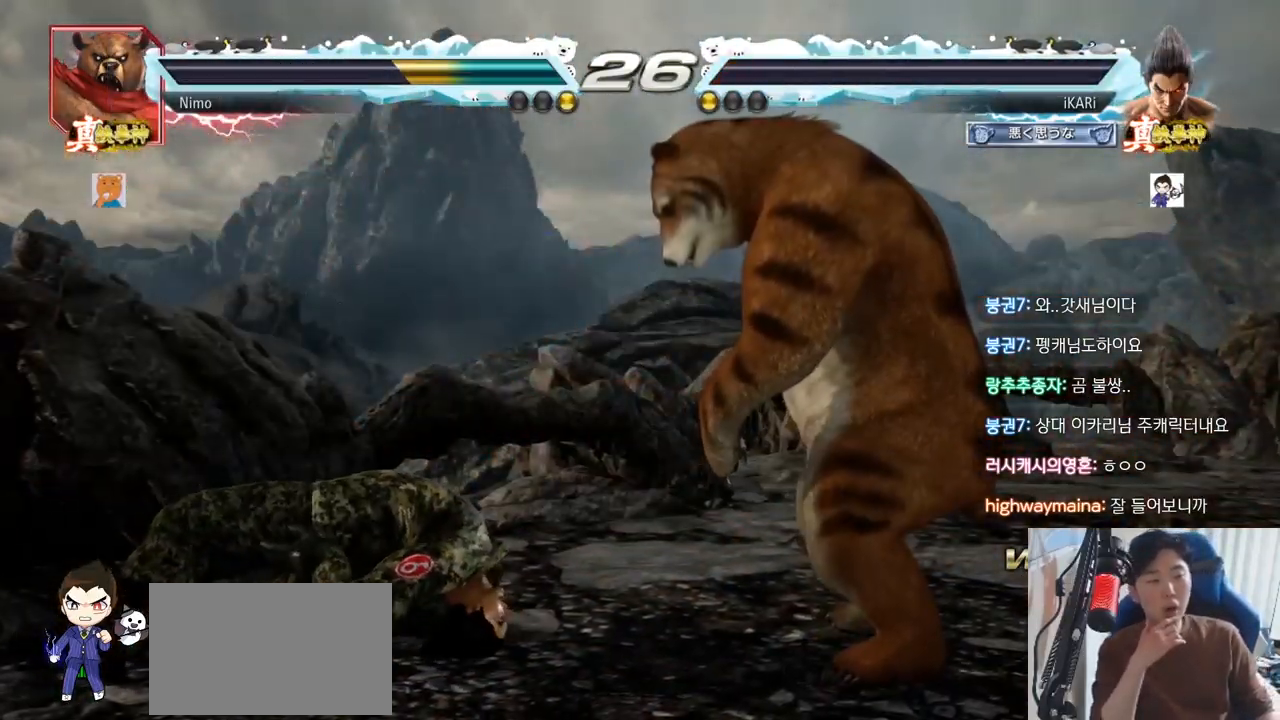
{"buttons": [], "left_stick": "center", "events": []}
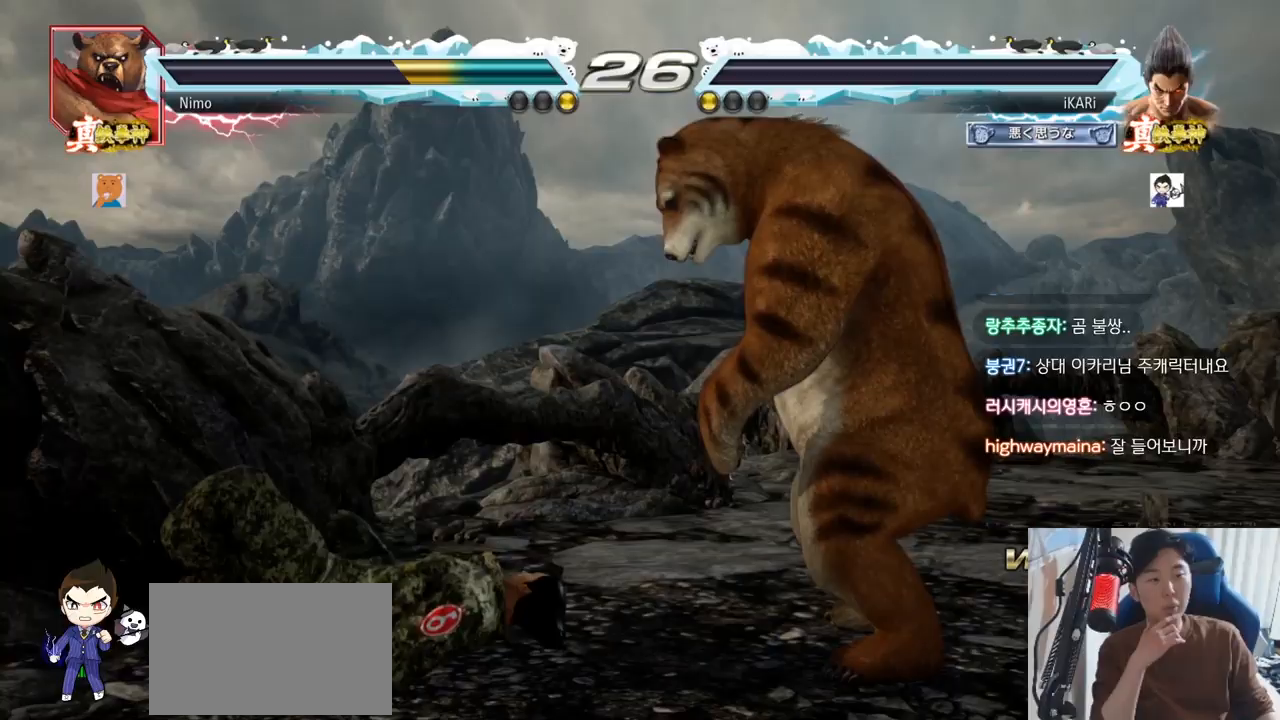
{"buttons": [], "left_stick": "center", "events": []}
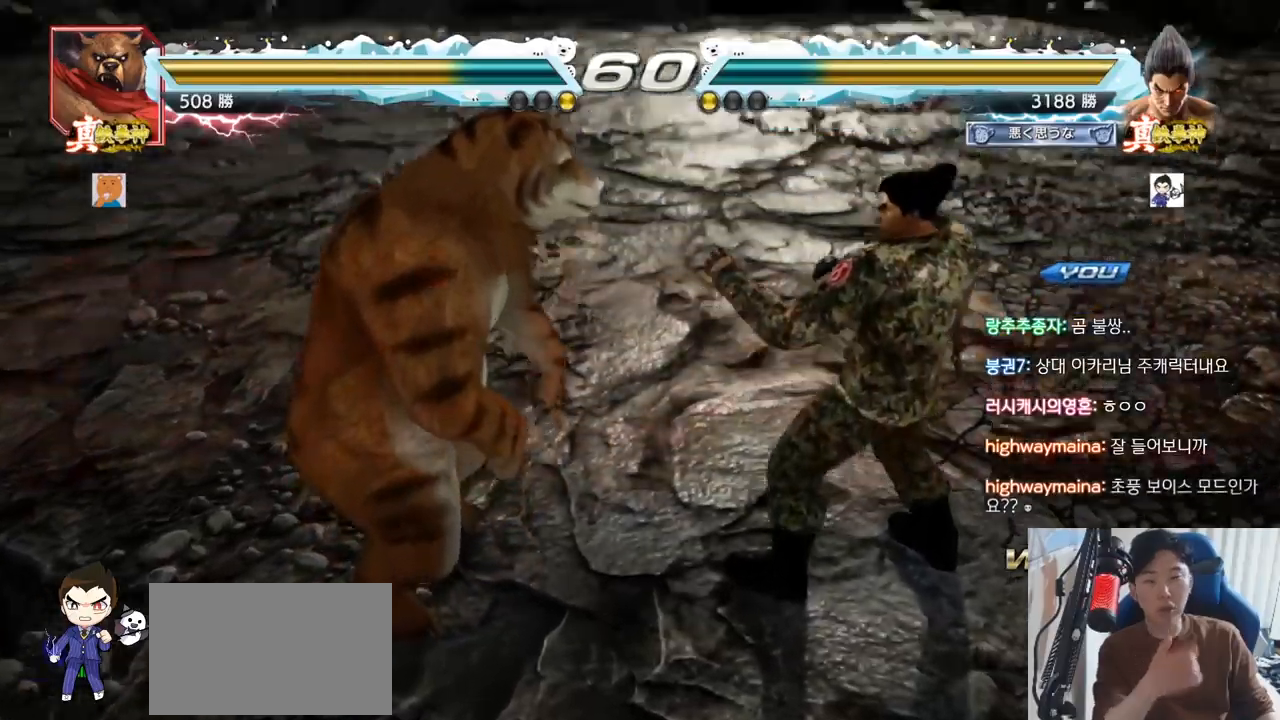
{"buttons": [], "left_stick": "center", "events": []}
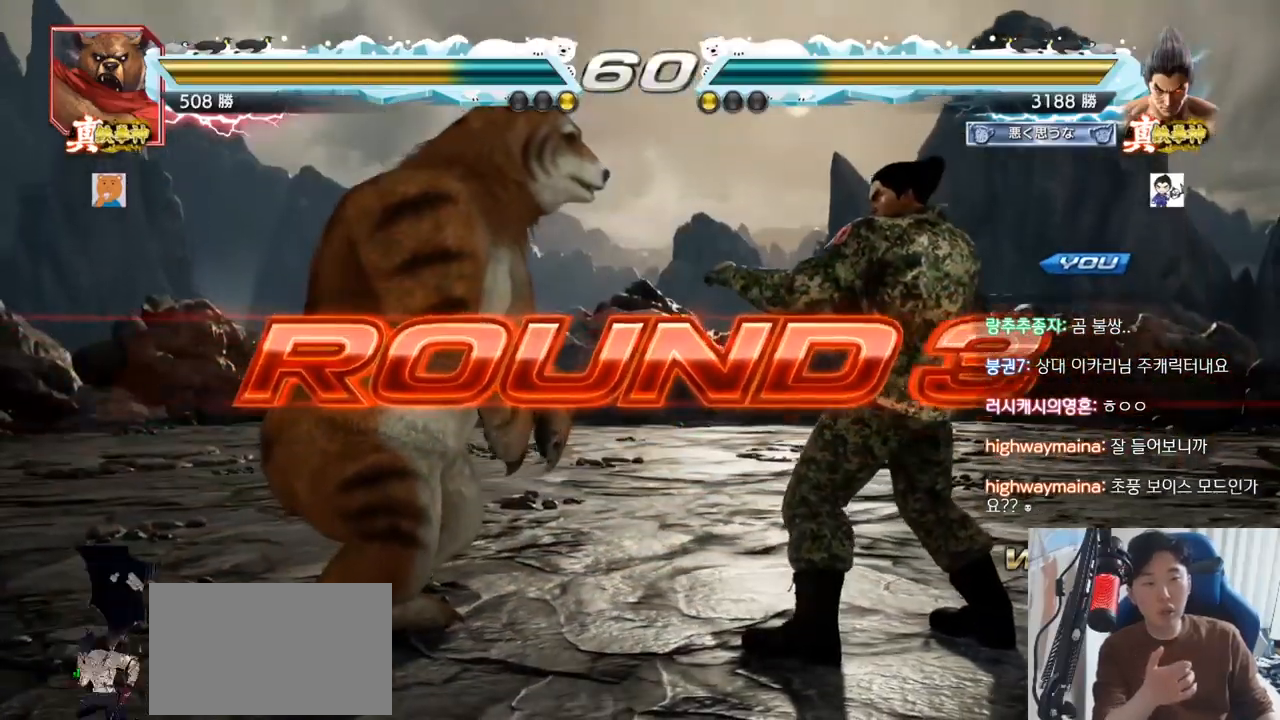
{"buttons": [], "left_stick": "center", "events": []}
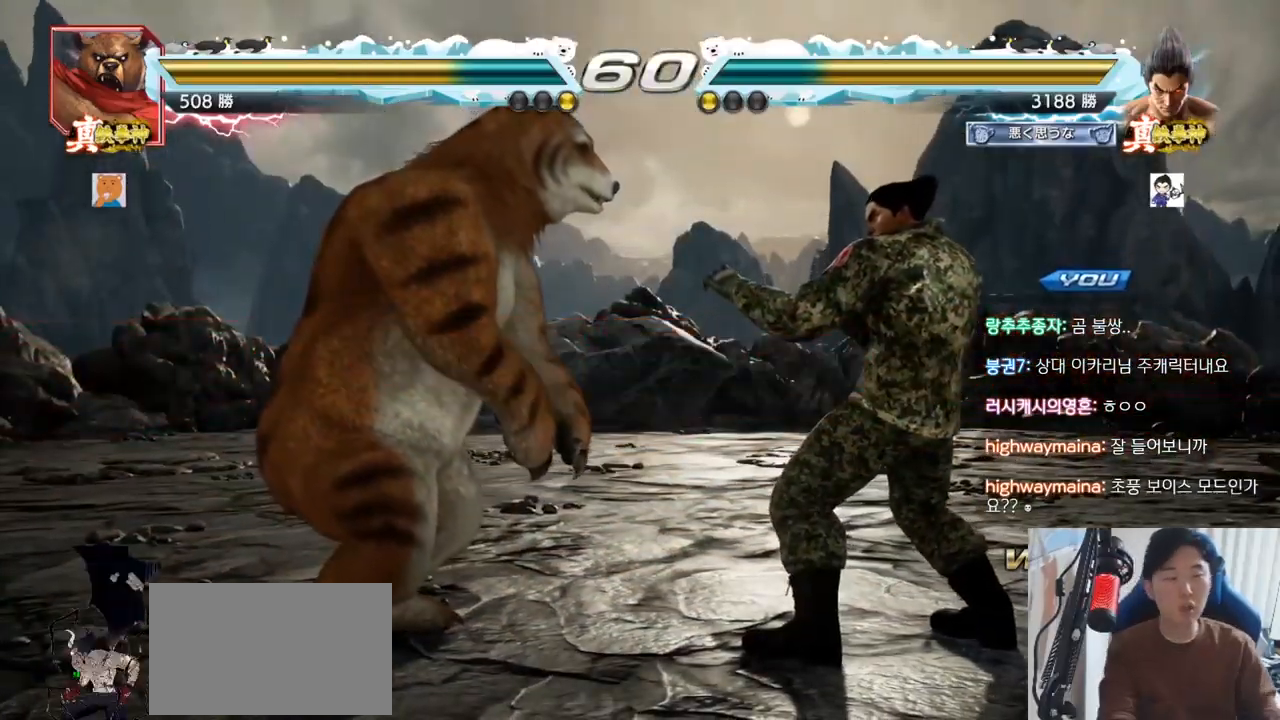
{"buttons": [], "left_stick": "center", "events": []}
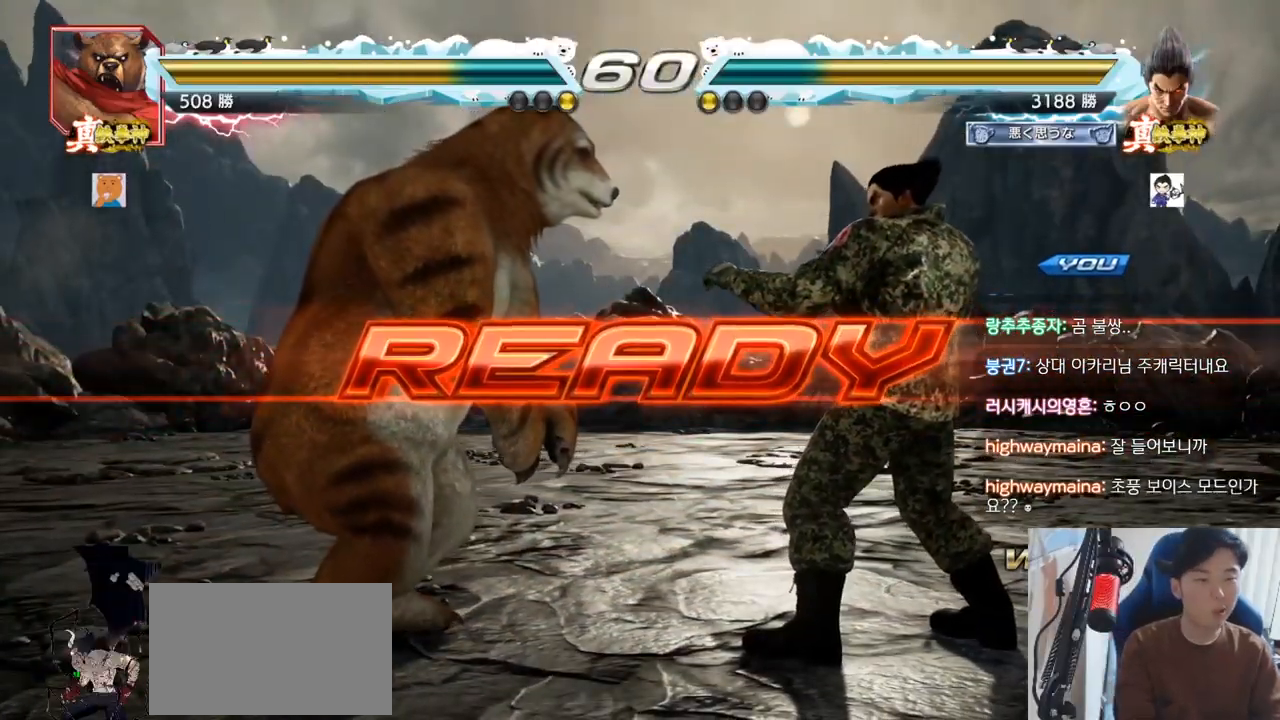
{"buttons": ["SQUARE", "TRIANGLE"], "left_stick": "center", "events": [[34, "TRIANGLE", "down"], [67, "SQUARE", "down"], [150, "SQUARE", "up"], [150, "TRIANGLE", "up"], [217, "SQUARE", "down"], [217, "TRIANGLE", "down"], [351, "SQUARE", "up"], [401, "TRIANGLE", "up"], [484, "SQUARE", "down"], [484, "TRIANGLE", "down"]]}
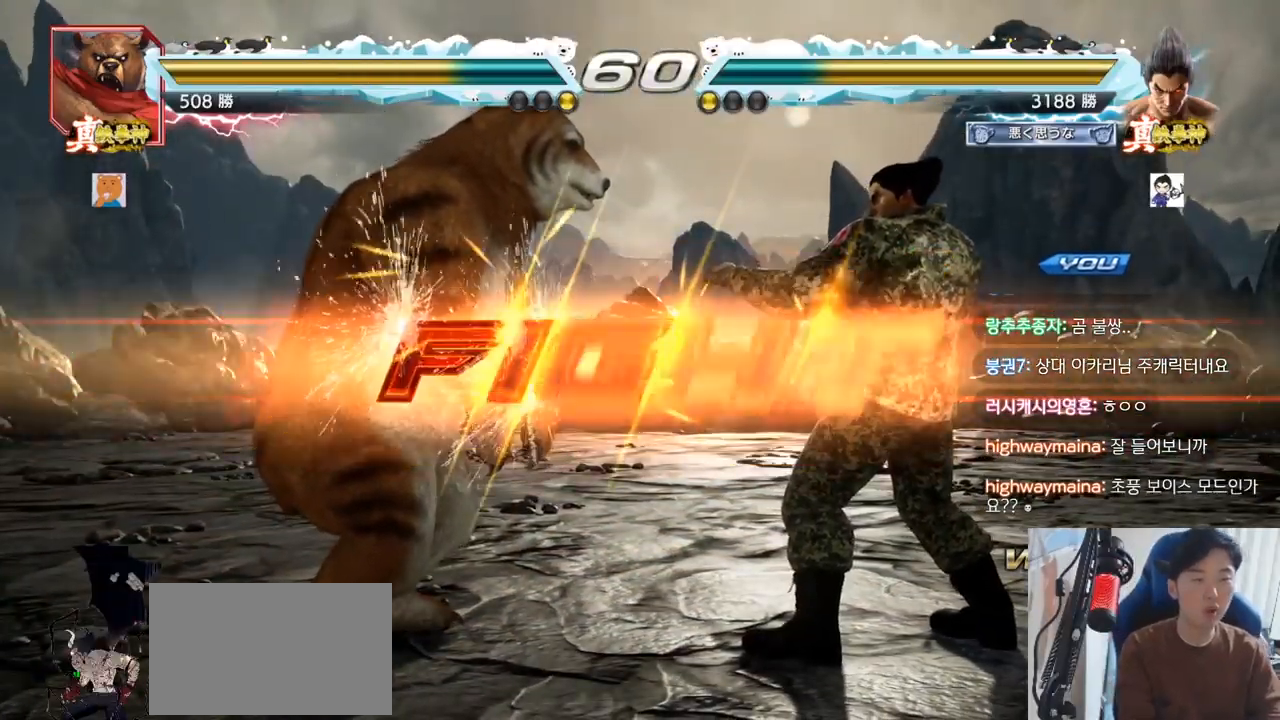
{"buttons": ["SQUARE"], "left_stick": "left", "events": [[33, "SQUARE", "up"], [83, "SQUARE", "down"], [83, "TRIANGLE", "up"], [83, "left_stick", "down"], [133, "TRIANGLE", "down"], [183, "SQUARE", "up"], [200, "left_stick", "center"], [267, "SQUARE", "down"], [317, "SQUARE", "up"], [367, "TRIANGLE", "up"], [434, "left_stick", "left"], [467, "SQUARE", "down"]]}
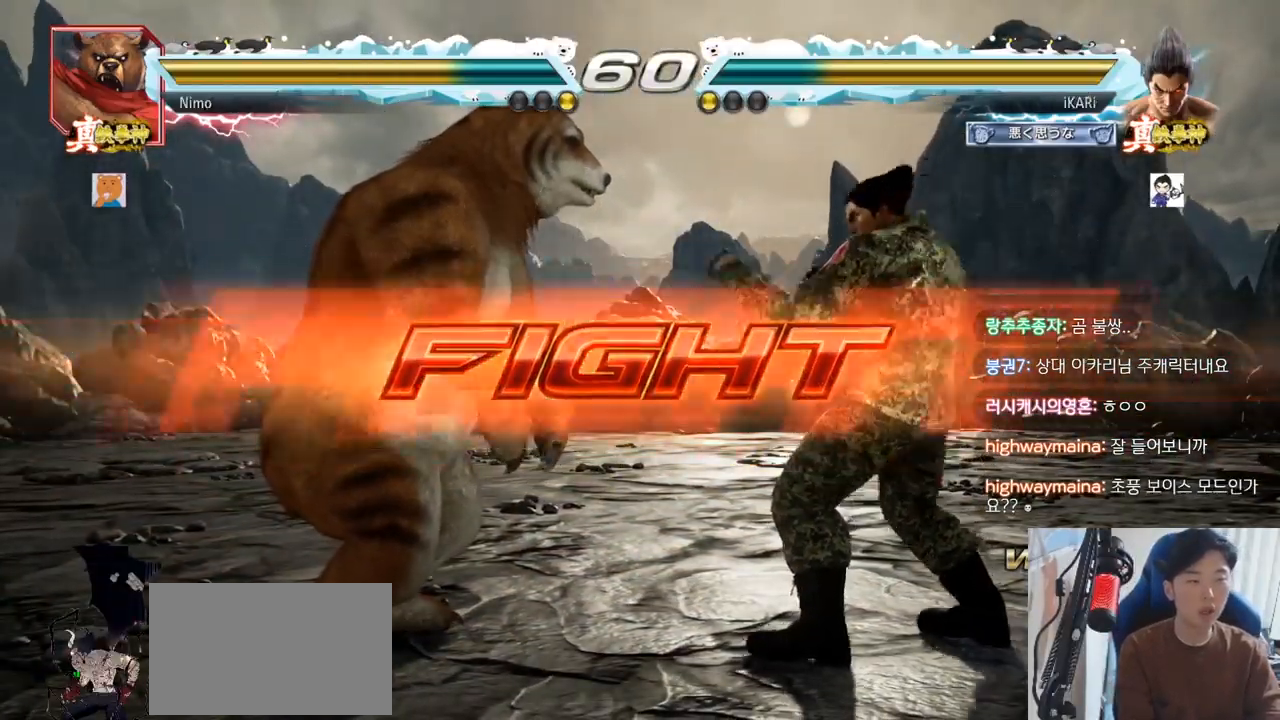
{"buttons": [], "left_stick": "down-left", "events": [[50, "SQUARE", "up"], [84, "left_stick", "center"], [150, "left_stick", "right"], [334, "left_stick", "center"], [467, "TRIANGLE", "down"], [467, "left_stick", "down-left"], [501, "TRIANGLE", "up"]]}
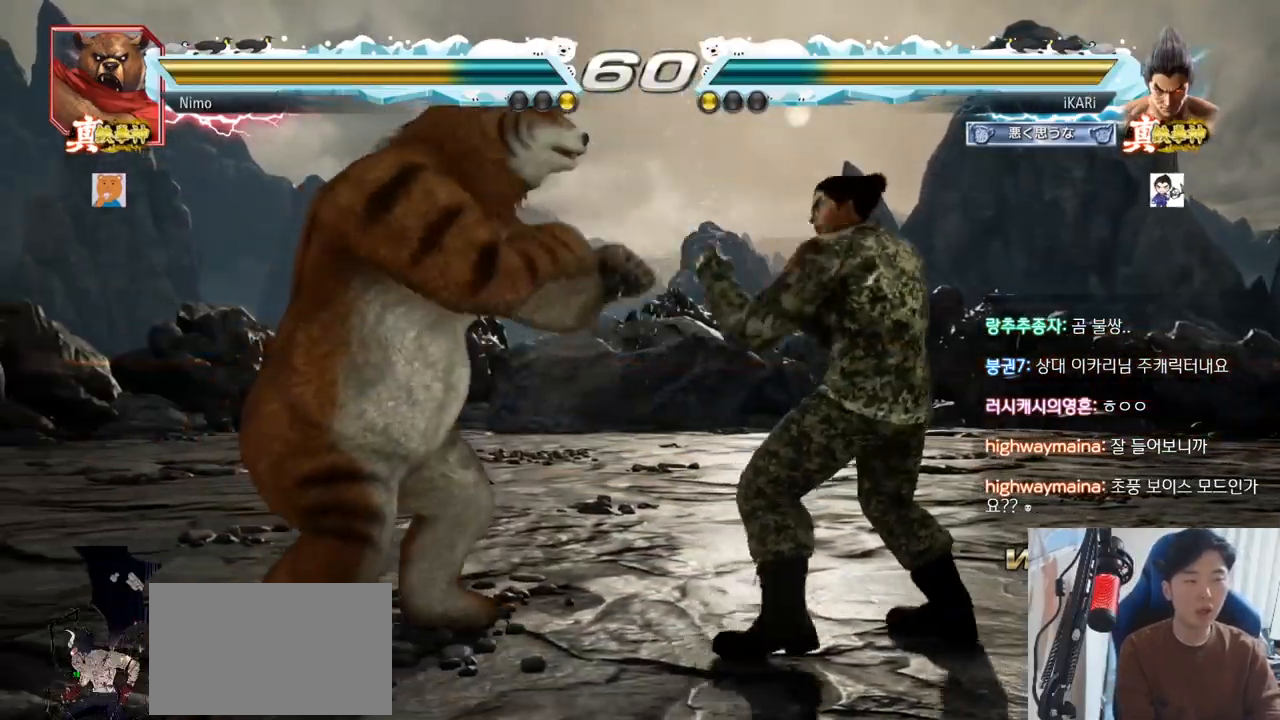
{"buttons": [], "left_stick": "left"}
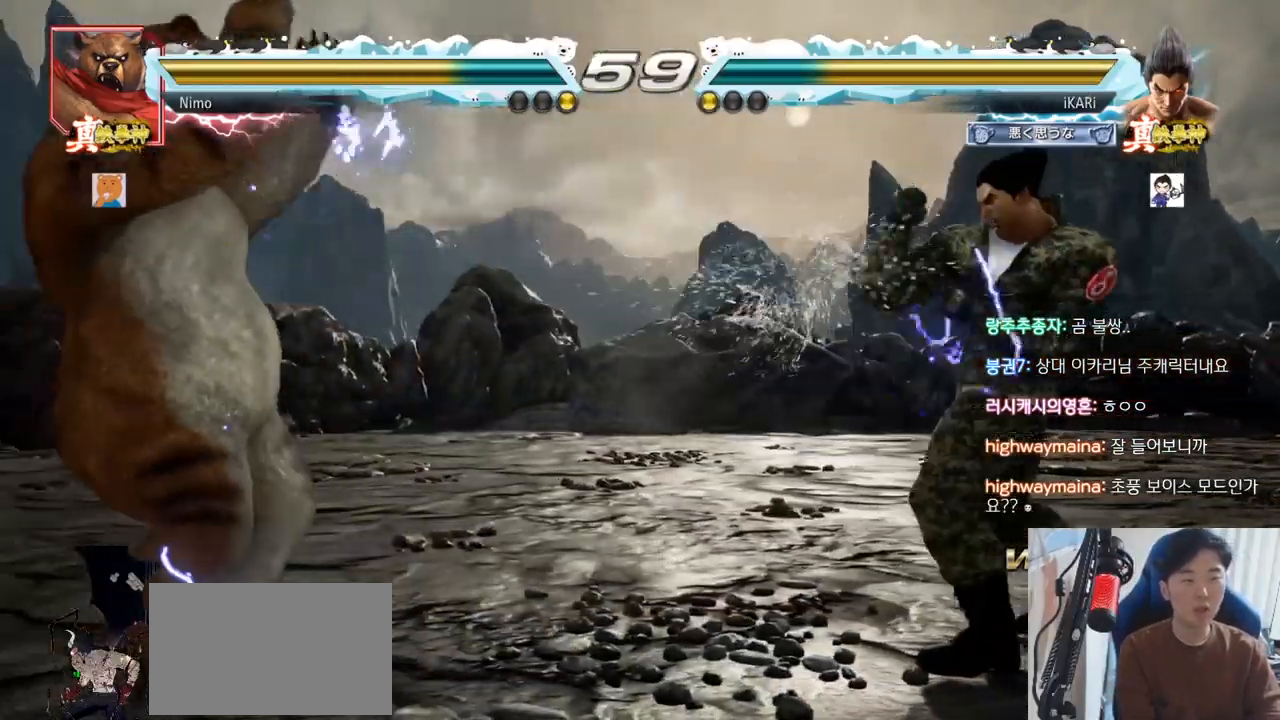
{"buttons": [], "left_stick": "center", "events": [[17, "CROSS", "down"], [84, "CROSS", "up"], [150, "TRIANGLE", "down"], [217, "TRIANGLE", "up"], [267, "TRIANGLE", "down"], [301, "TRIANGLE", "up"], [334, "TRIANGLE", "down"], [367, "left_stick", "center"], [401, "TRIANGLE", "up"]]}
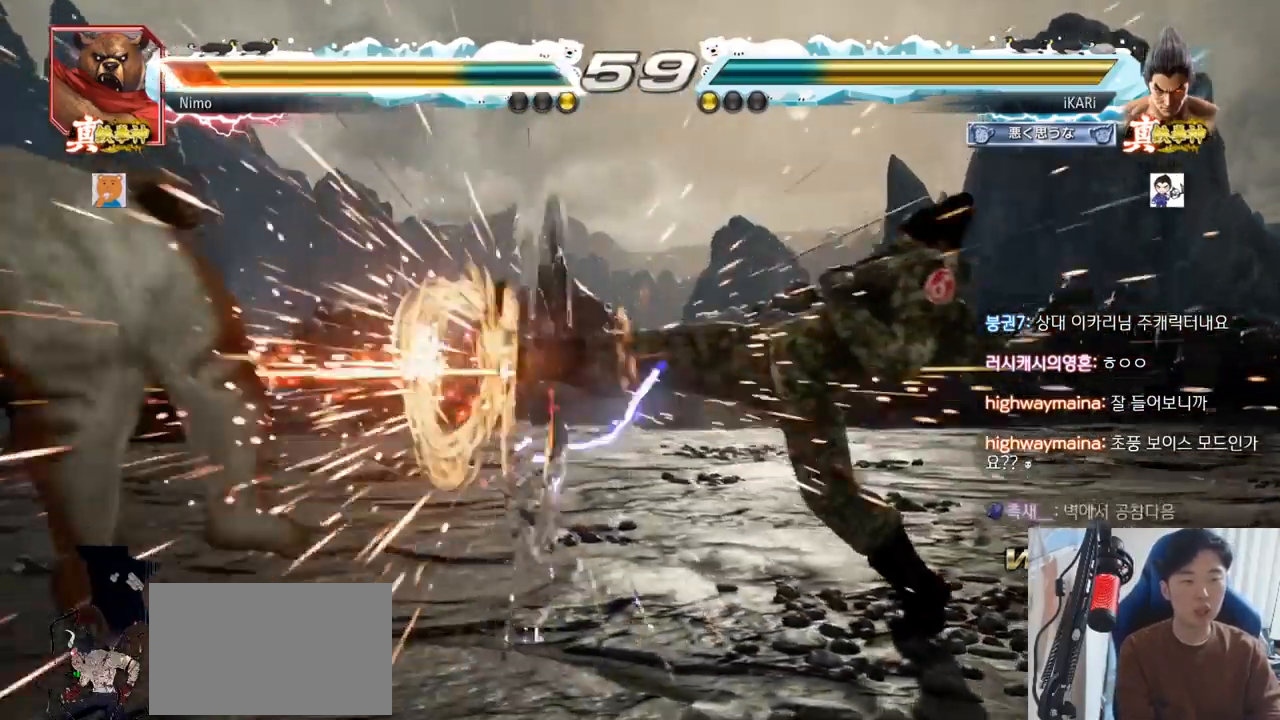
{"buttons": [], "left_stick": "center", "events": [[267, "left_stick", "left"], [317, "left_stick", "center"]]}